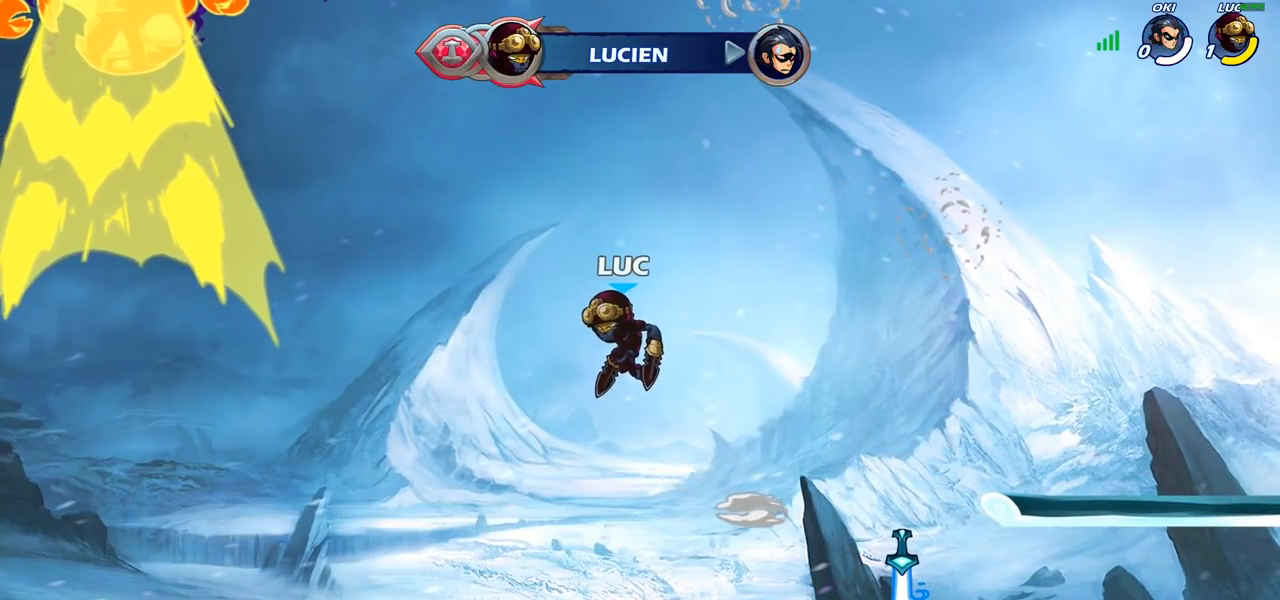
Gameplay with a controller (PlayStation layout); each line is a JSON object with the inputs held at the frame after it. "events" lists button and stick changes between this image and that frame as [ms after this image, input, new state], when the widget could be followed in between. Not read: R1.
{"buttons": [], "left_stick": "center", "right_stick": "center", "events": []}
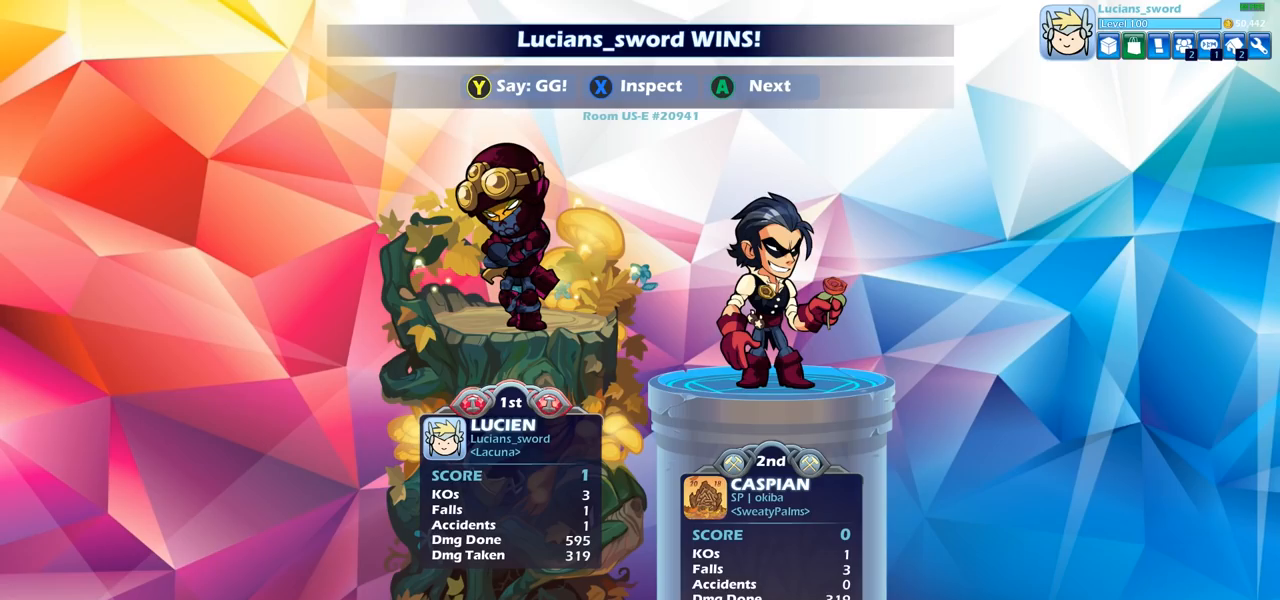
{"buttons": [], "left_stick": "center", "right_stick": "center", "events": []}
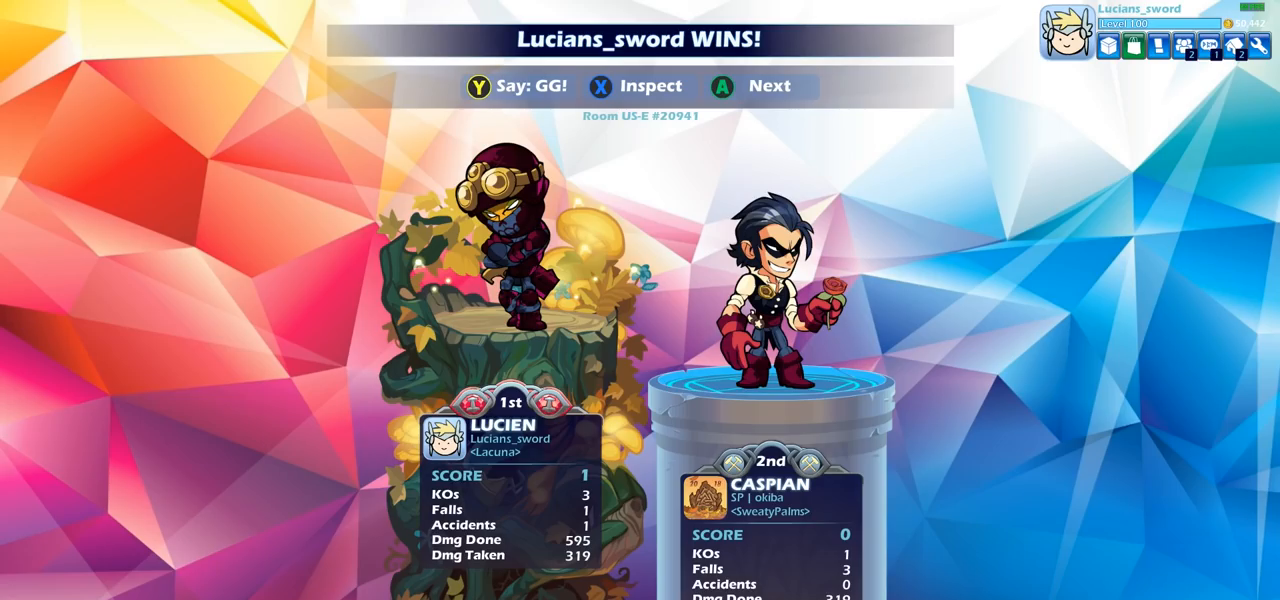
{"buttons": [], "left_stick": "center", "right_stick": "center", "events": []}
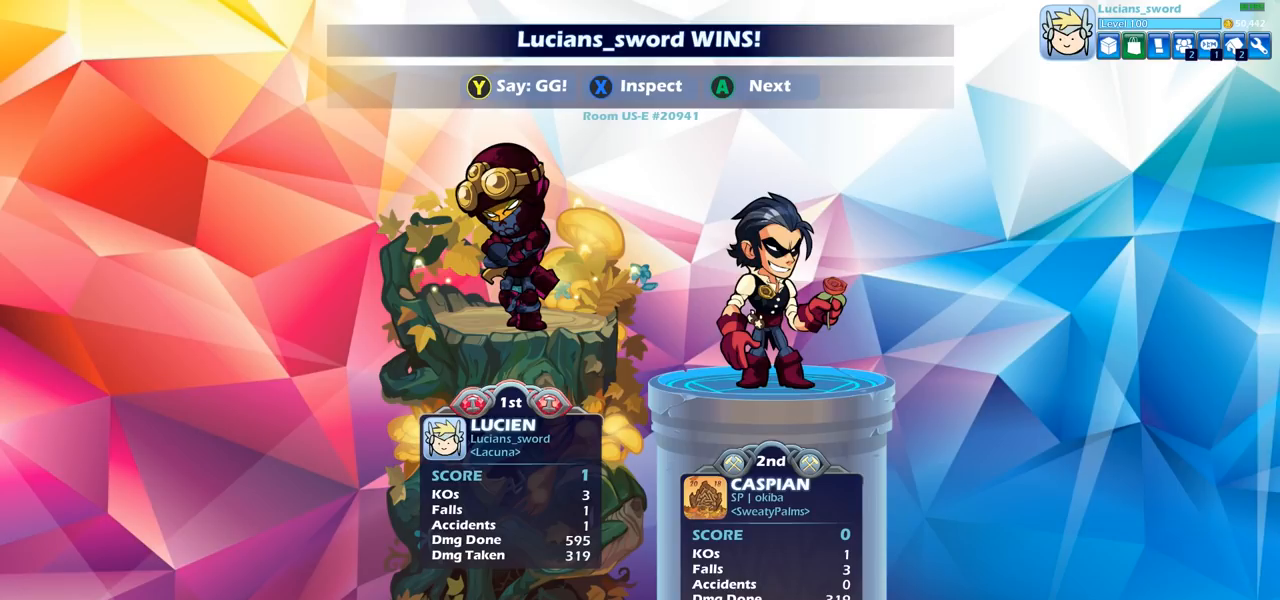
{"buttons": [], "left_stick": "center", "right_stick": "center", "events": []}
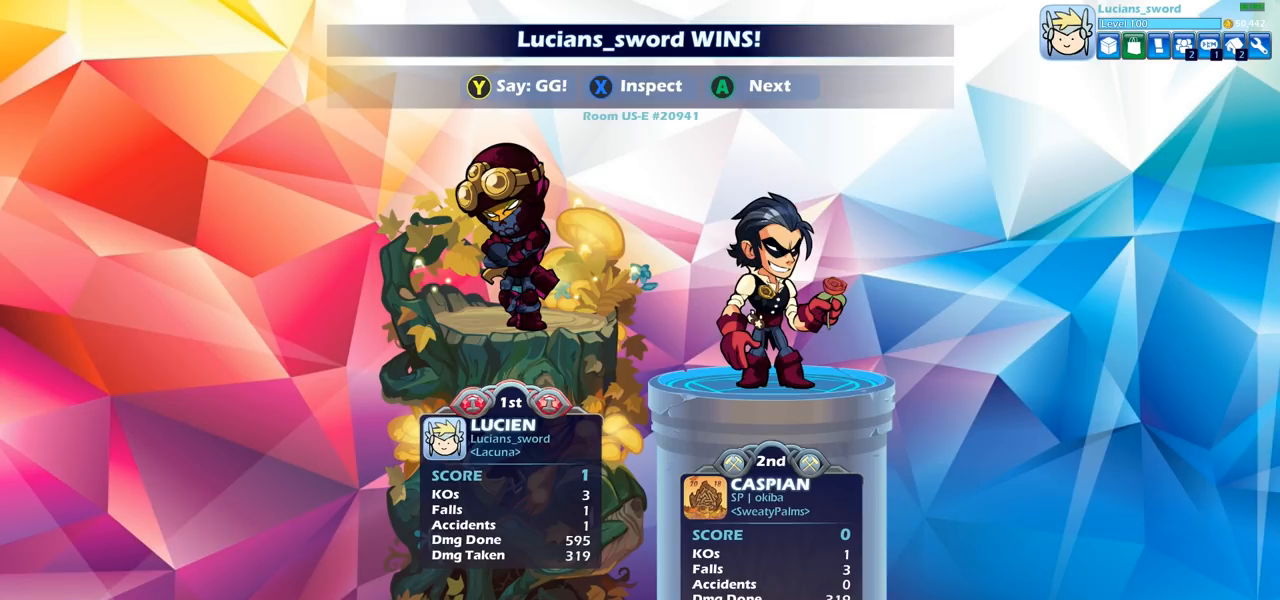
{"buttons": [], "left_stick": "center", "right_stick": "center", "events": []}
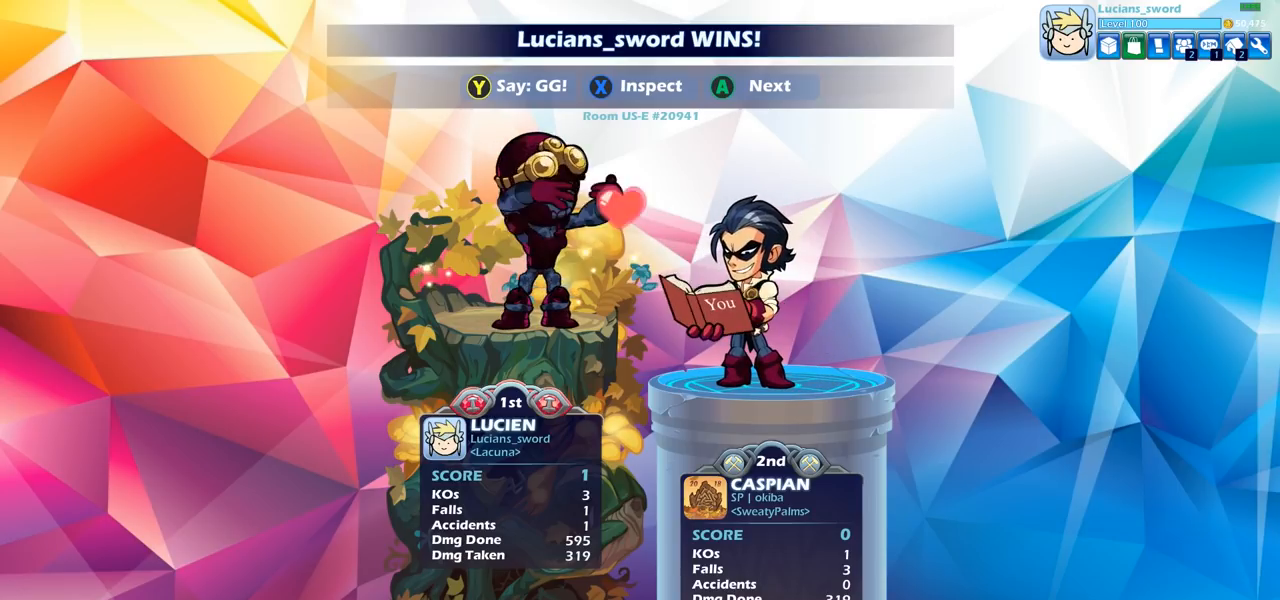
{"buttons": ["TRIANGLE"], "left_stick": "center", "right_stick": "center", "events": [[183, "TRIANGLE", "down"], [300, "TRIANGLE", "up"], [433, "TRIANGLE", "down"]]}
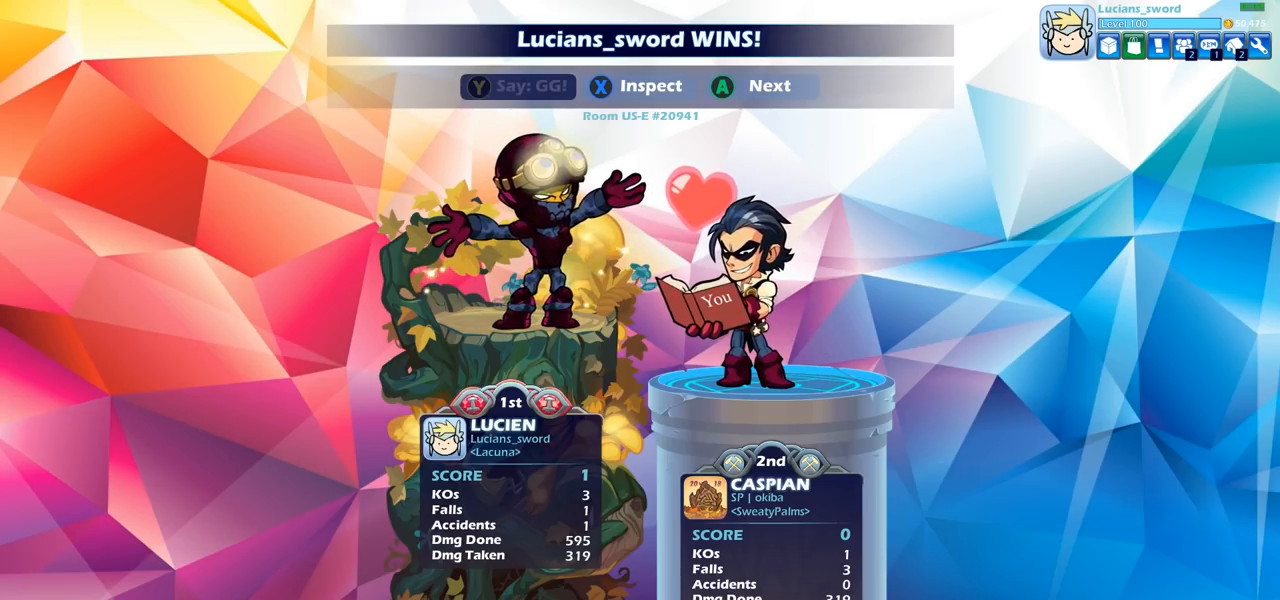
{"buttons": [], "left_stick": "center", "right_stick": "center", "events": [[33, "TRIANGLE", "up"]]}
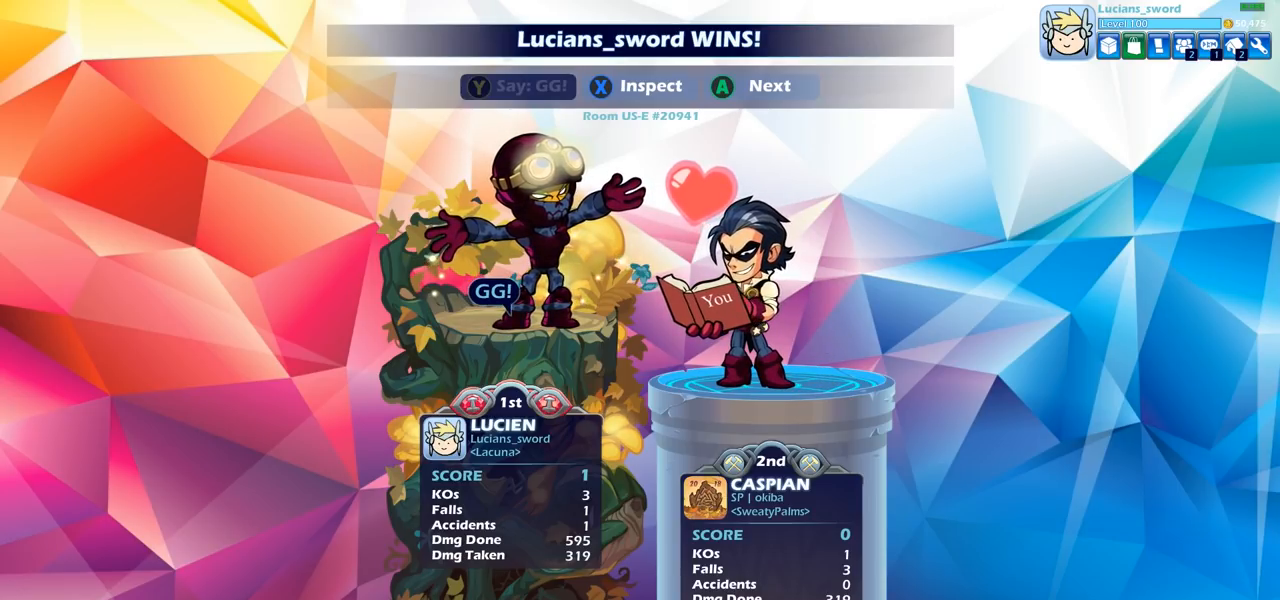
{"buttons": [], "left_stick": "center", "right_stick": "center", "events": []}
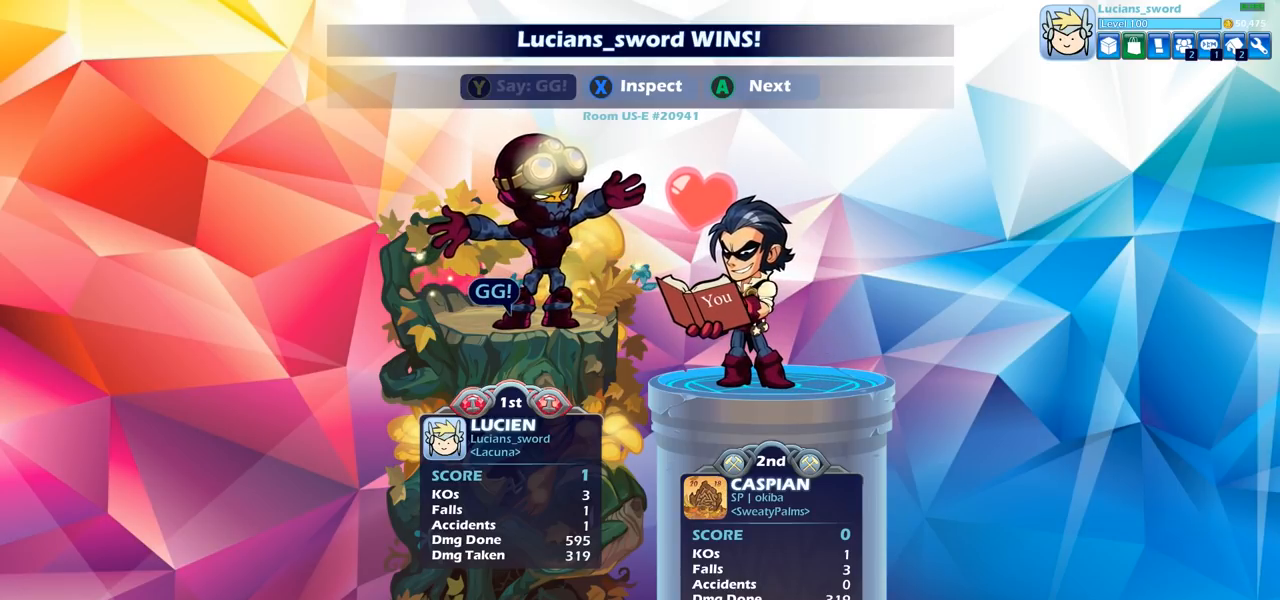
{"buttons": [], "left_stick": "center", "right_stick": "center", "events": [[400, "TRIANGLE", "down"], [483, "TRIANGLE", "up"]]}
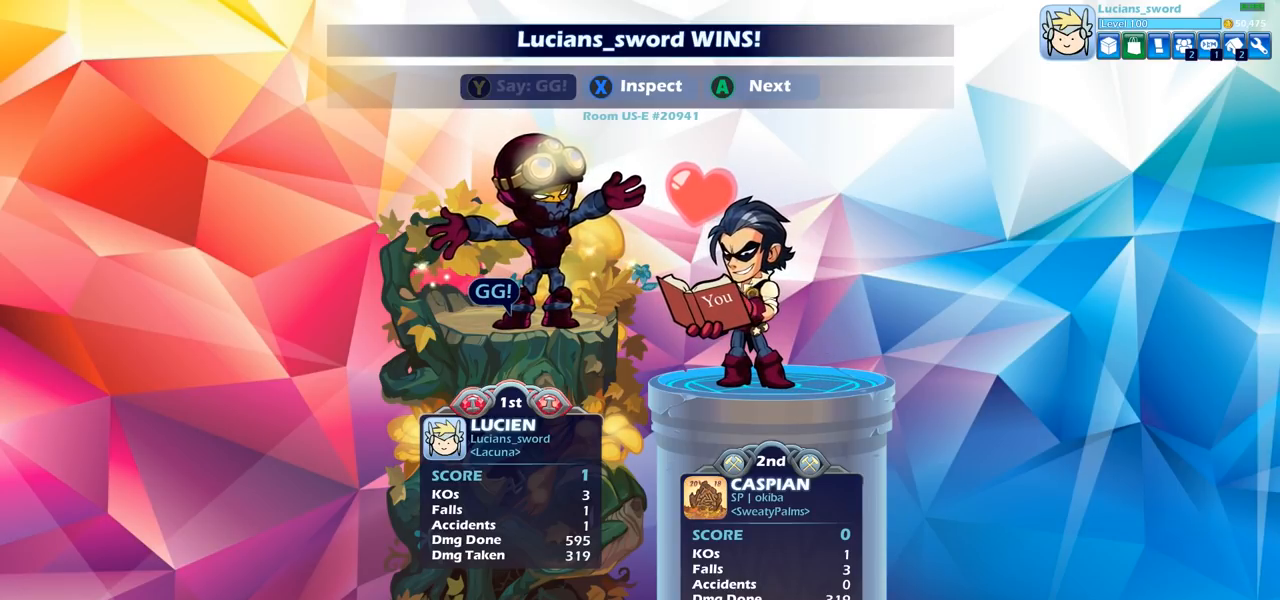
{"buttons": [], "left_stick": "center", "right_stick": "center", "events": [[350, "CROSS", "down"], [467, "CROSS", "up"]]}
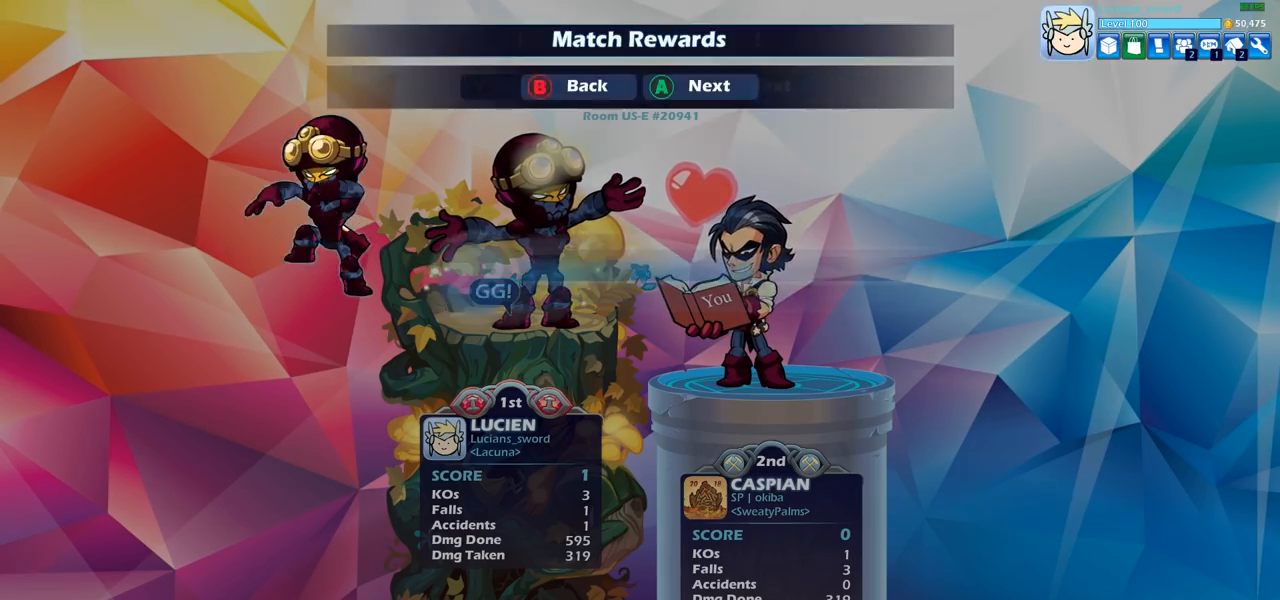
{"buttons": [], "left_stick": "center", "right_stick": "center", "events": [[117, "CROSS", "down"], [150, "CROSS", "up"]]}
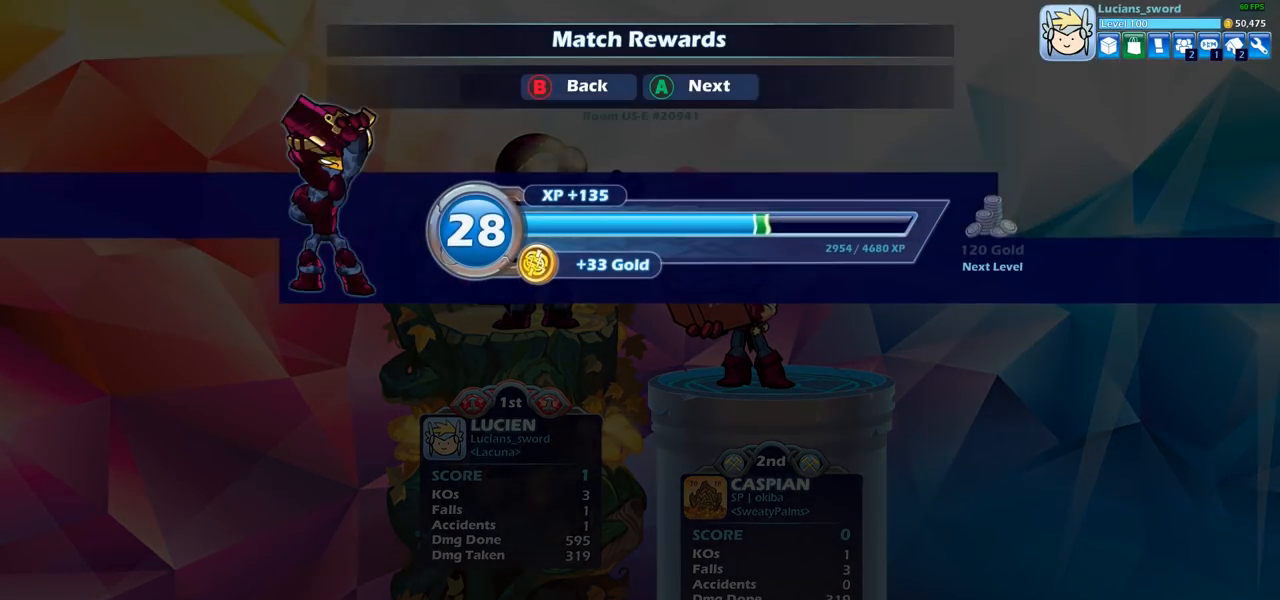
{"buttons": [], "left_stick": "center", "right_stick": "center", "events": [[300, "CROSS", "down"], [367, "CROSS", "up"]]}
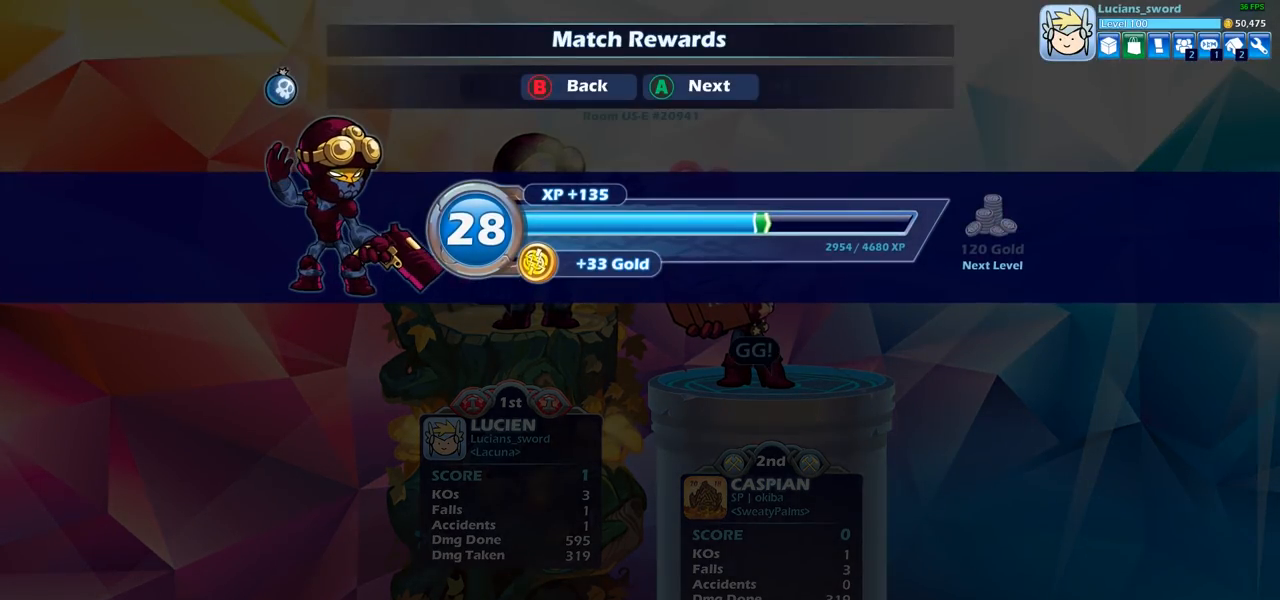
{"buttons": [], "left_stick": "center", "right_stick": "center", "events": []}
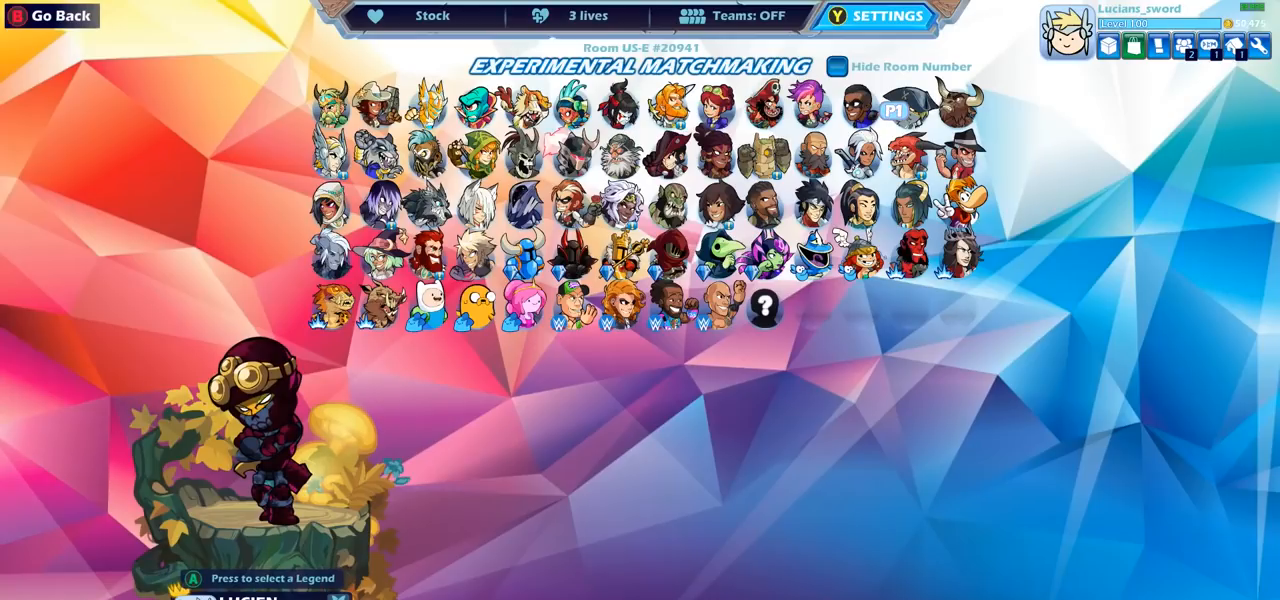
{"buttons": ["DPAD_LEFT"], "left_stick": "center", "right_stick": "center", "events": [[483, "DPAD_LEFT", "down"]]}
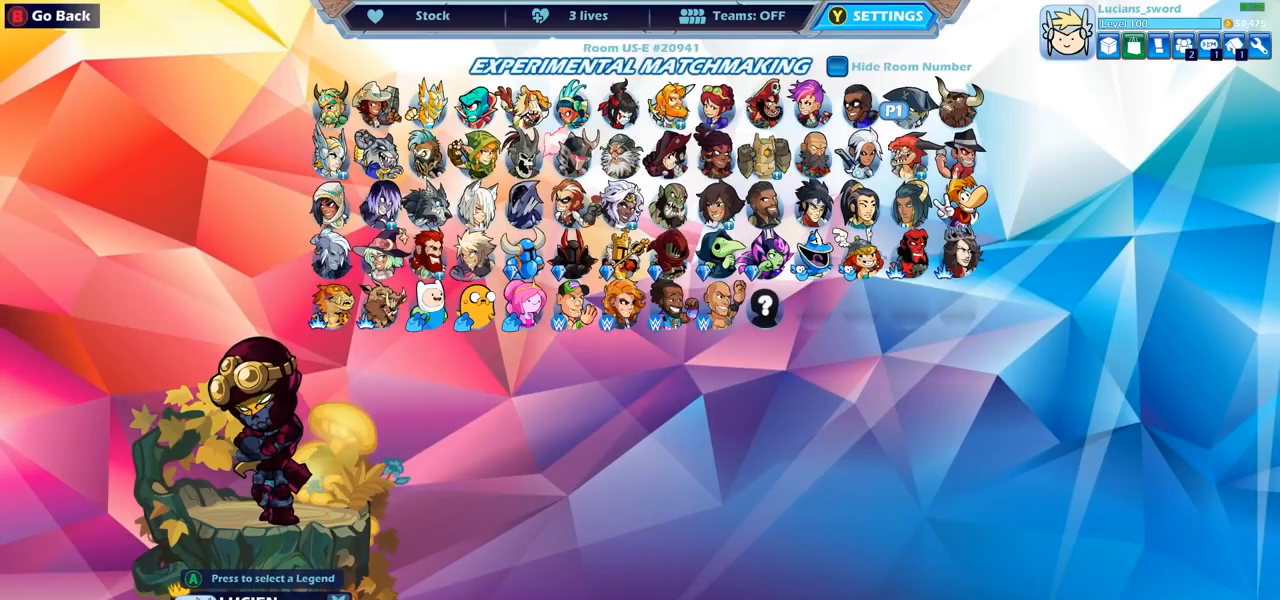
{"buttons": [], "left_stick": "center", "right_stick": "center", "events": [[83, "DPAD_LEFT", "up"]]}
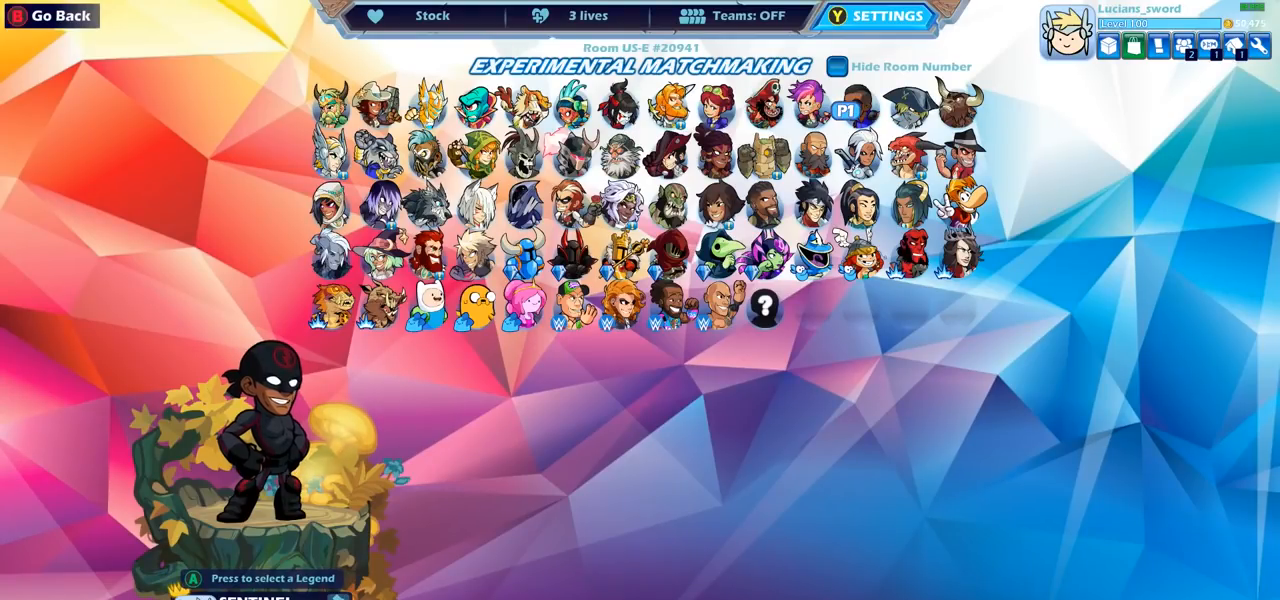
{"buttons": [], "left_stick": "center", "right_stick": "center", "events": [[50, "DPAD_RIGHT", "down"], [183, "DPAD_RIGHT", "up"], [450, "DPAD_RIGHT", "down"], [500, "DPAD_RIGHT", "up"]]}
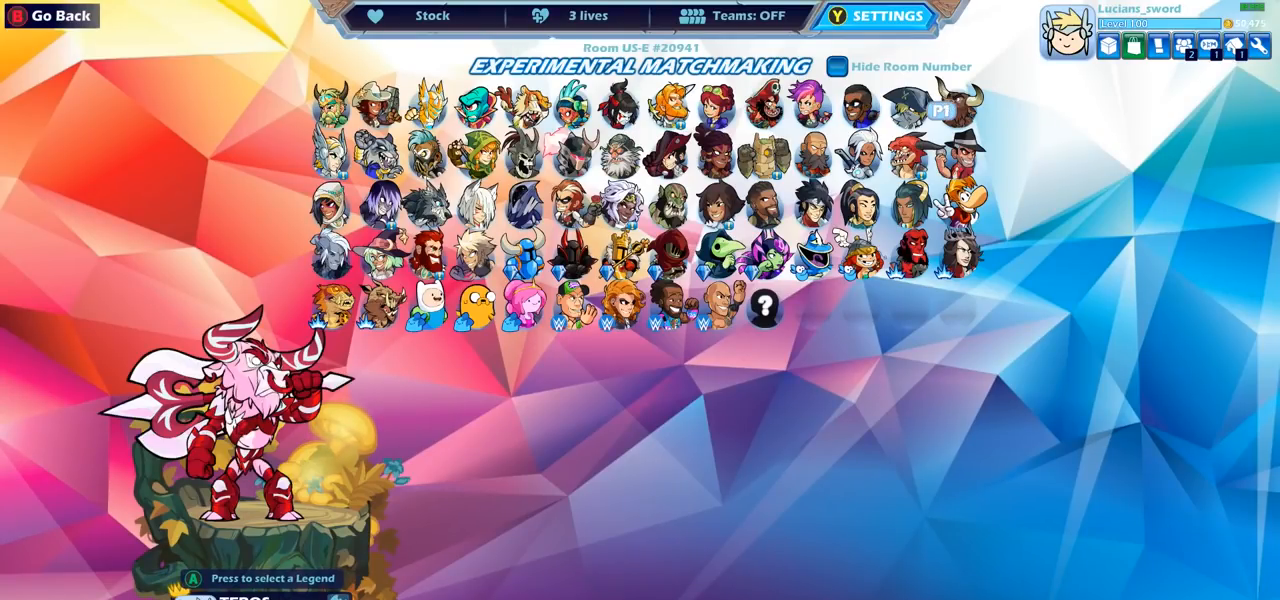
{"buttons": [], "left_stick": "center", "right_stick": "center", "events": [[267, "DPAD_LEFT", "down"], [383, "DPAD_LEFT", "up"]]}
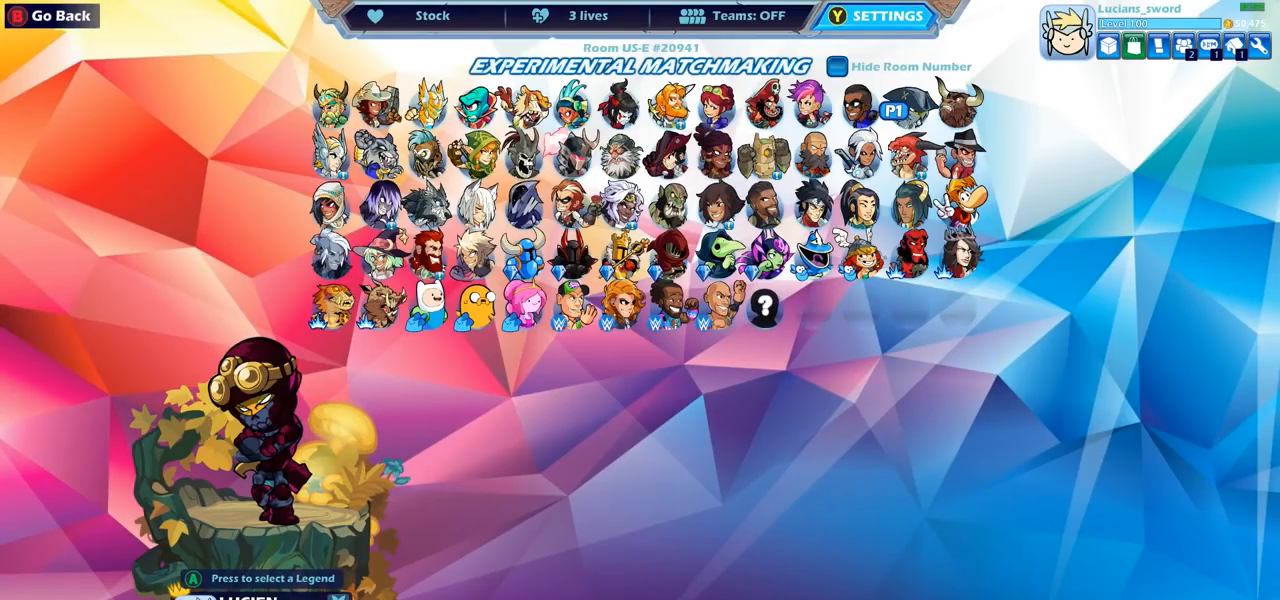
{"buttons": [], "left_stick": "center", "right_stick": "center", "events": []}
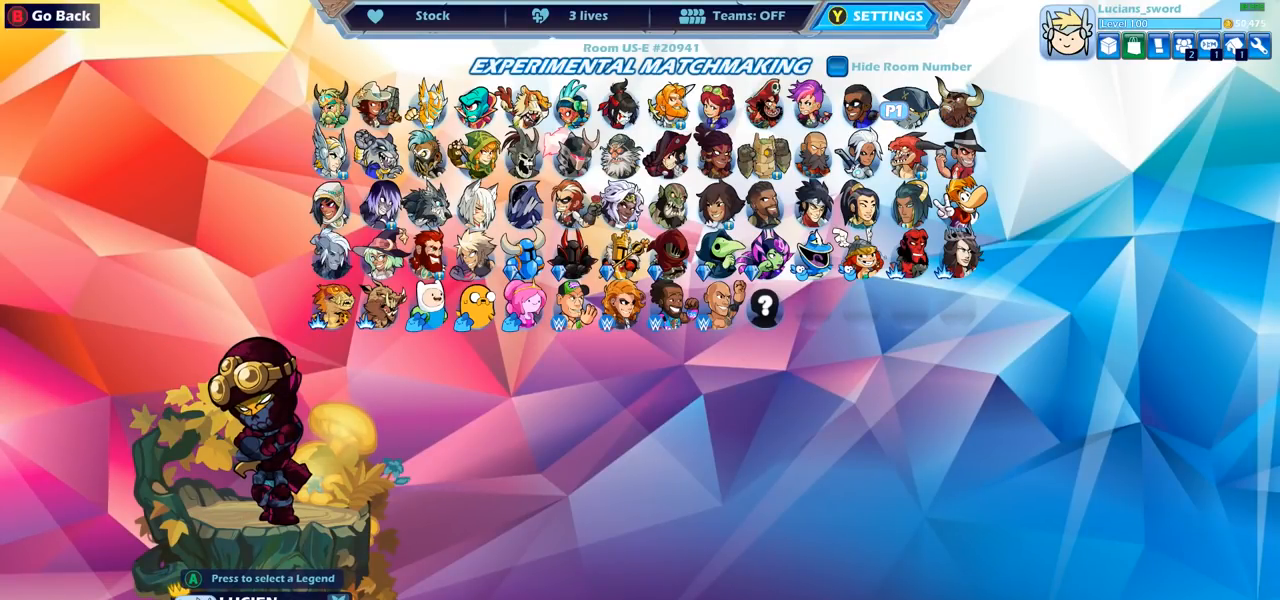
{"buttons": [], "left_stick": "center", "right_stick": "center", "events": []}
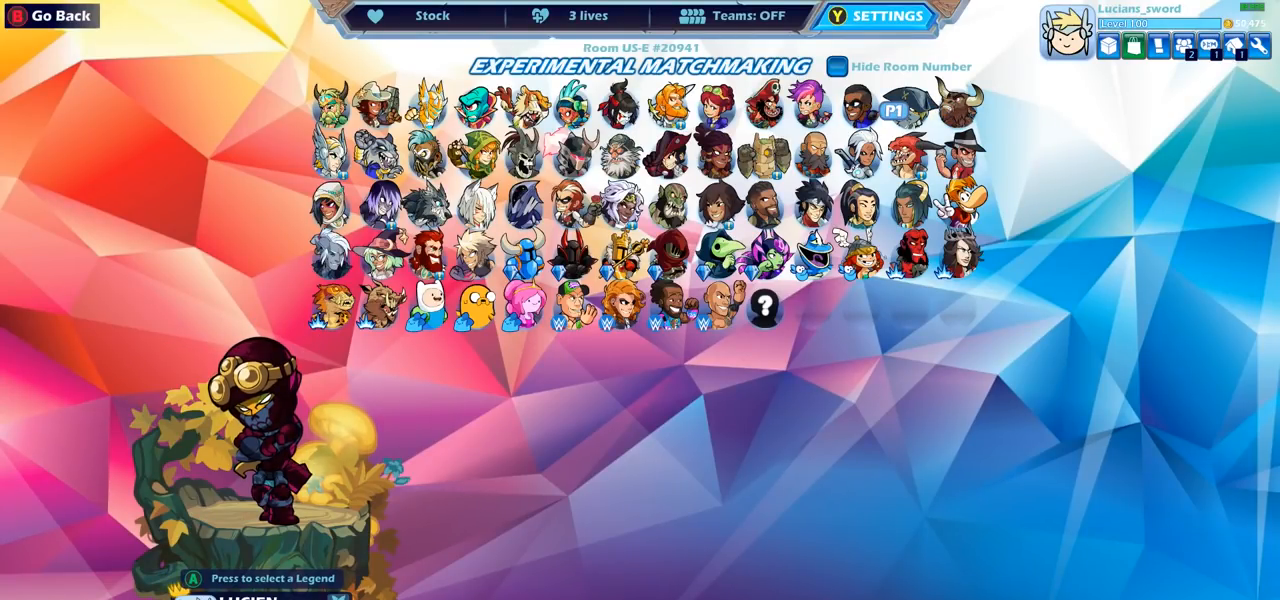
{"buttons": [], "left_stick": "center", "right_stick": "center", "events": []}
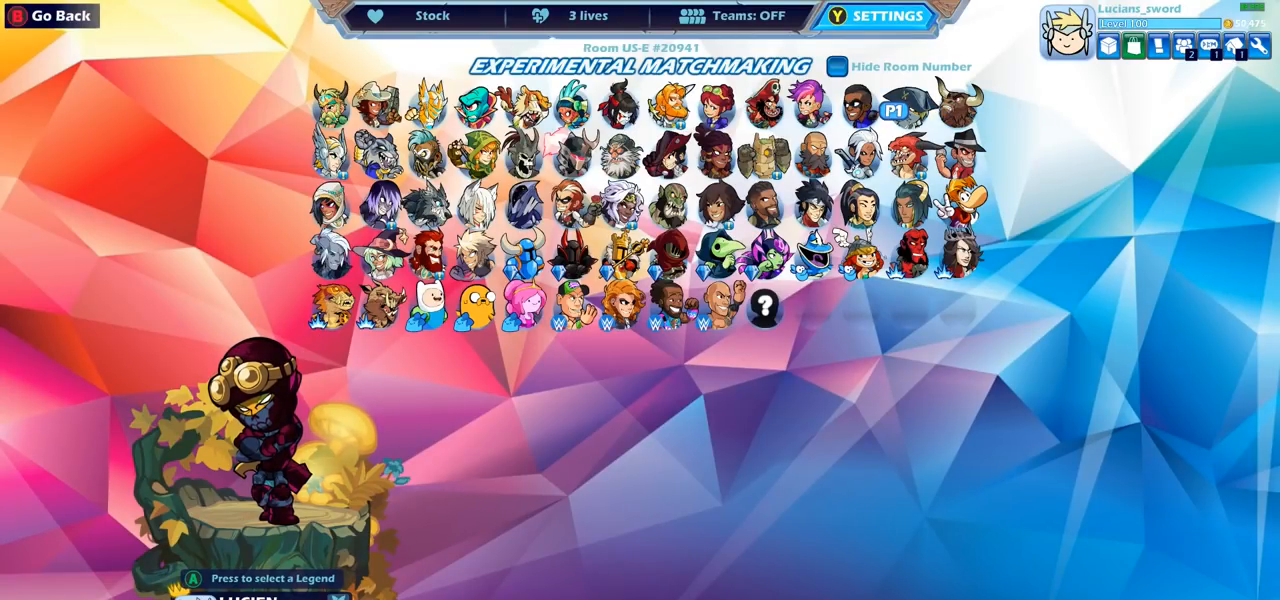
{"buttons": [], "left_stick": "center", "right_stick": "center", "events": []}
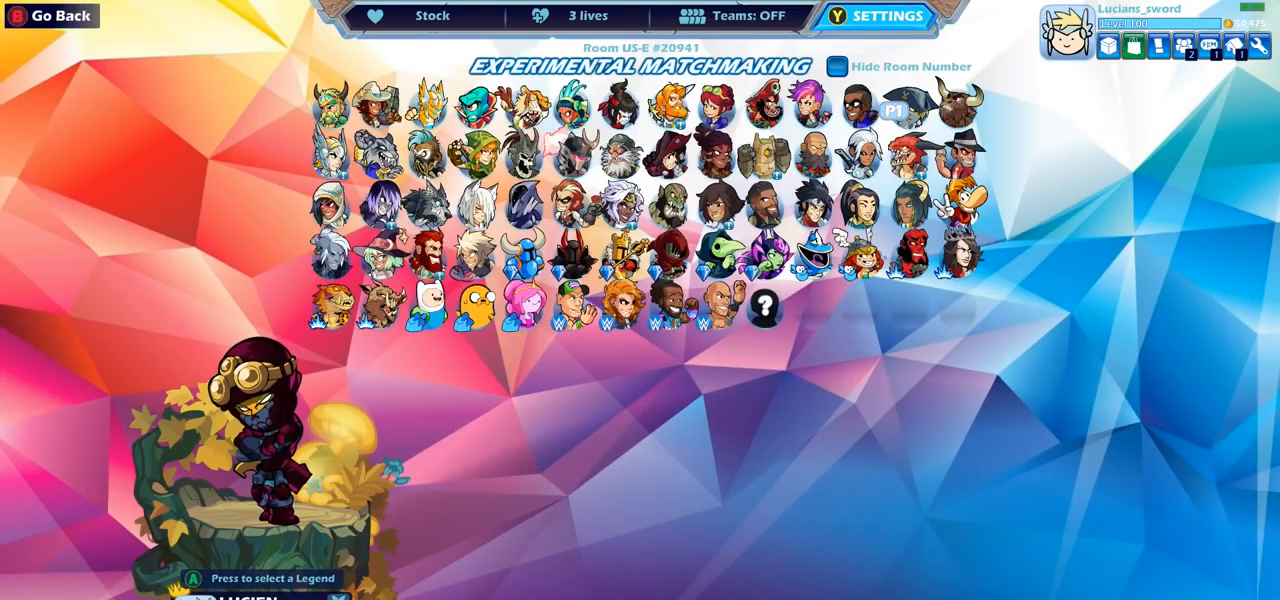
{"buttons": [], "left_stick": "center", "right_stick": "center", "events": []}
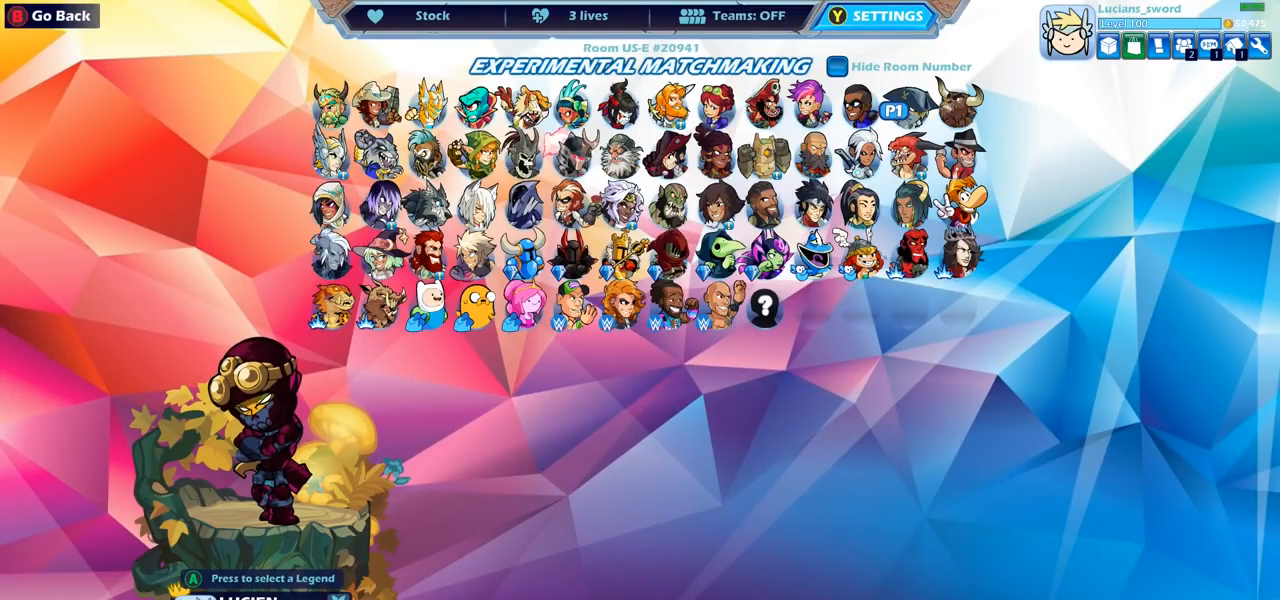
{"buttons": [], "left_stick": "center", "right_stick": "center", "events": []}
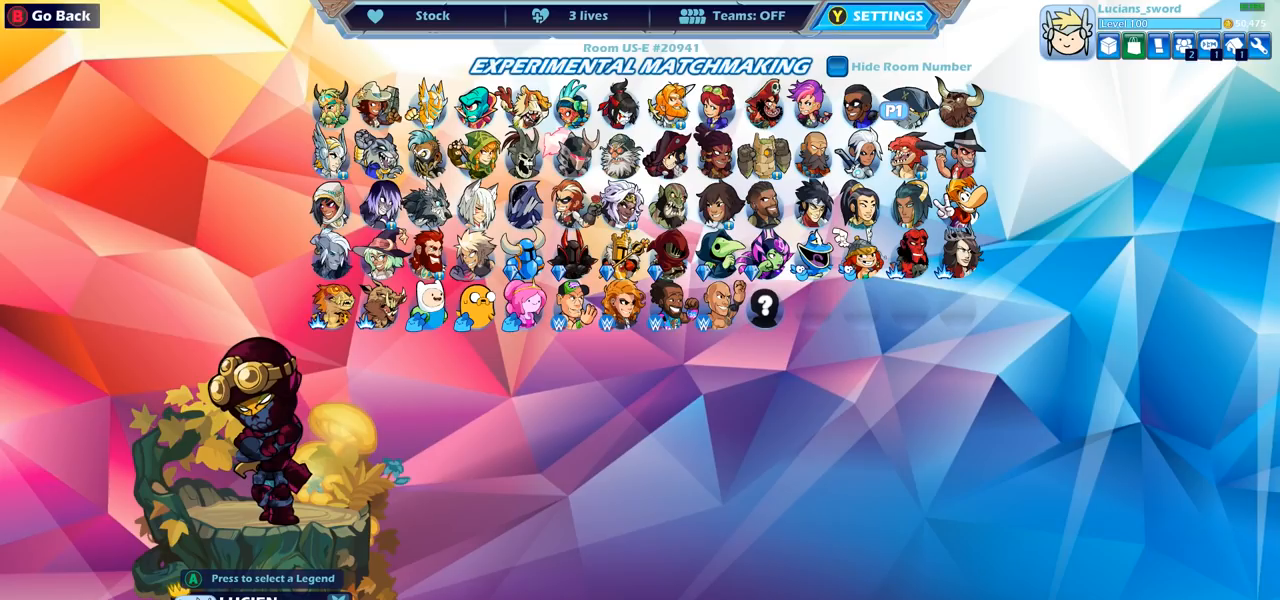
{"buttons": [], "left_stick": "center", "right_stick": "center", "events": []}
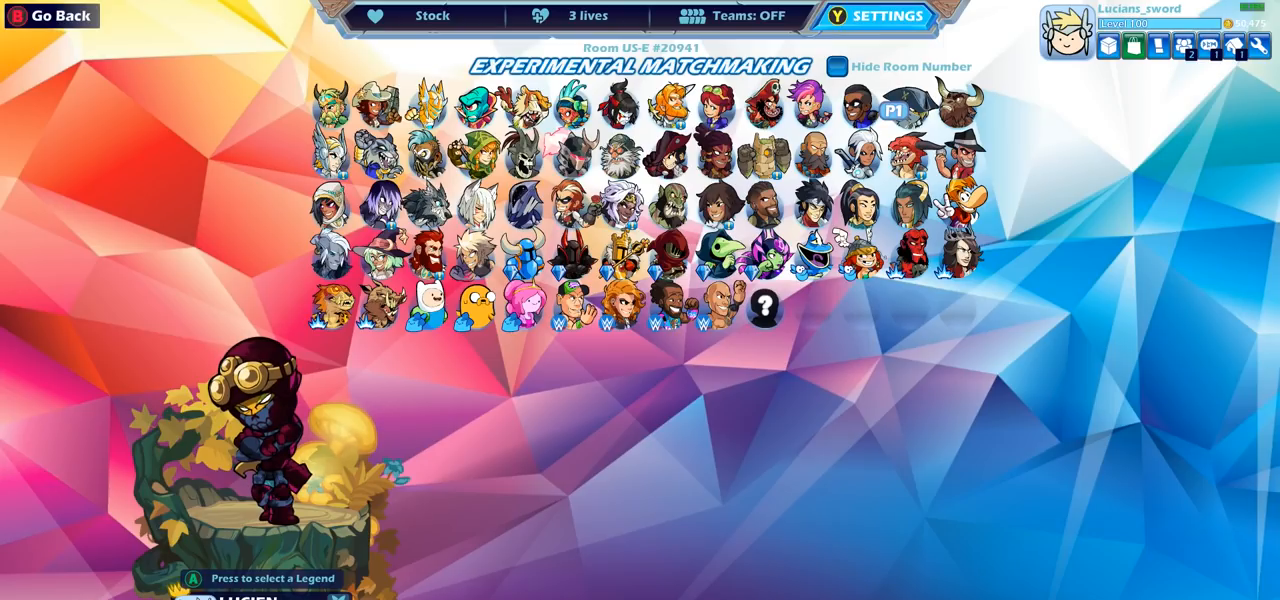
{"buttons": [], "left_stick": "center", "right_stick": "center", "events": [[233, "TRIANGLE", "down"], [300, "TRIANGLE", "up"]]}
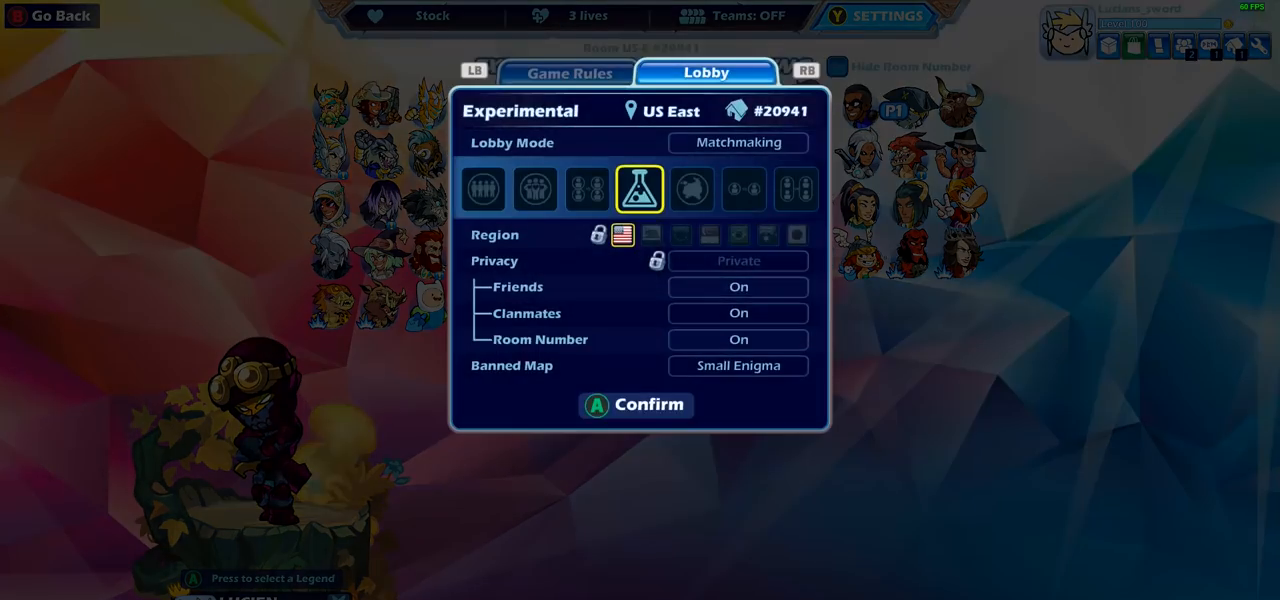
{"buttons": [], "left_stick": "center", "right_stick": "center", "events": []}
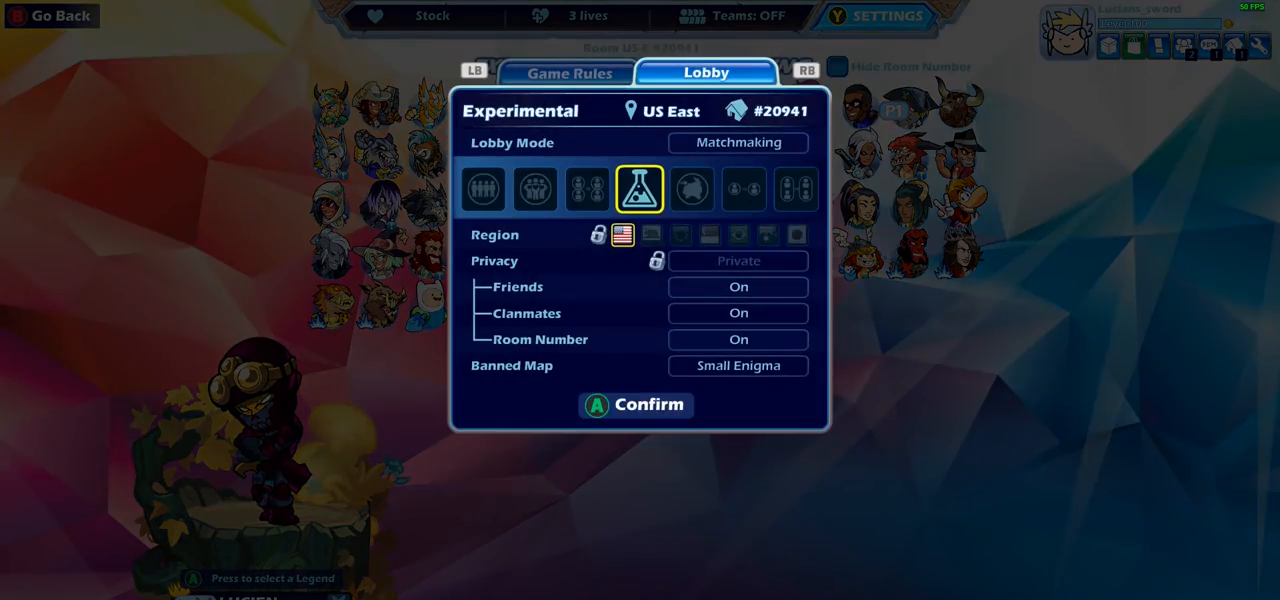
{"buttons": [], "left_stick": "center", "right_stick": "center", "events": []}
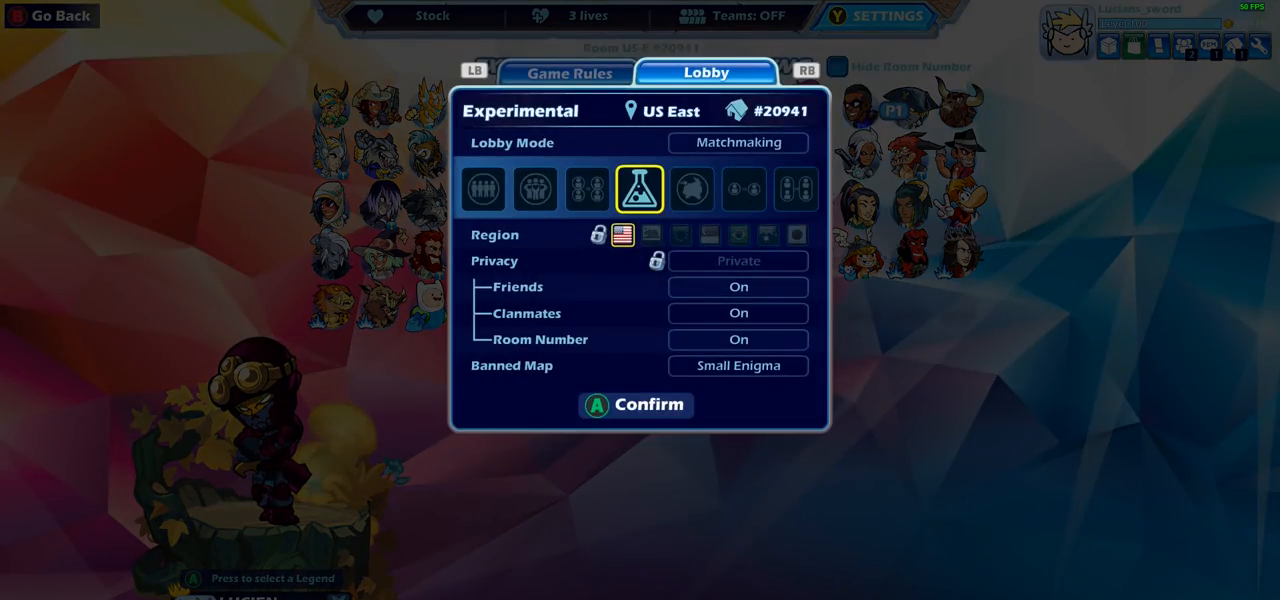
{"buttons": ["DPAD_DOWN"], "left_stick": "center", "right_stick": "center", "events": [[500, "DPAD_DOWN", "down"]]}